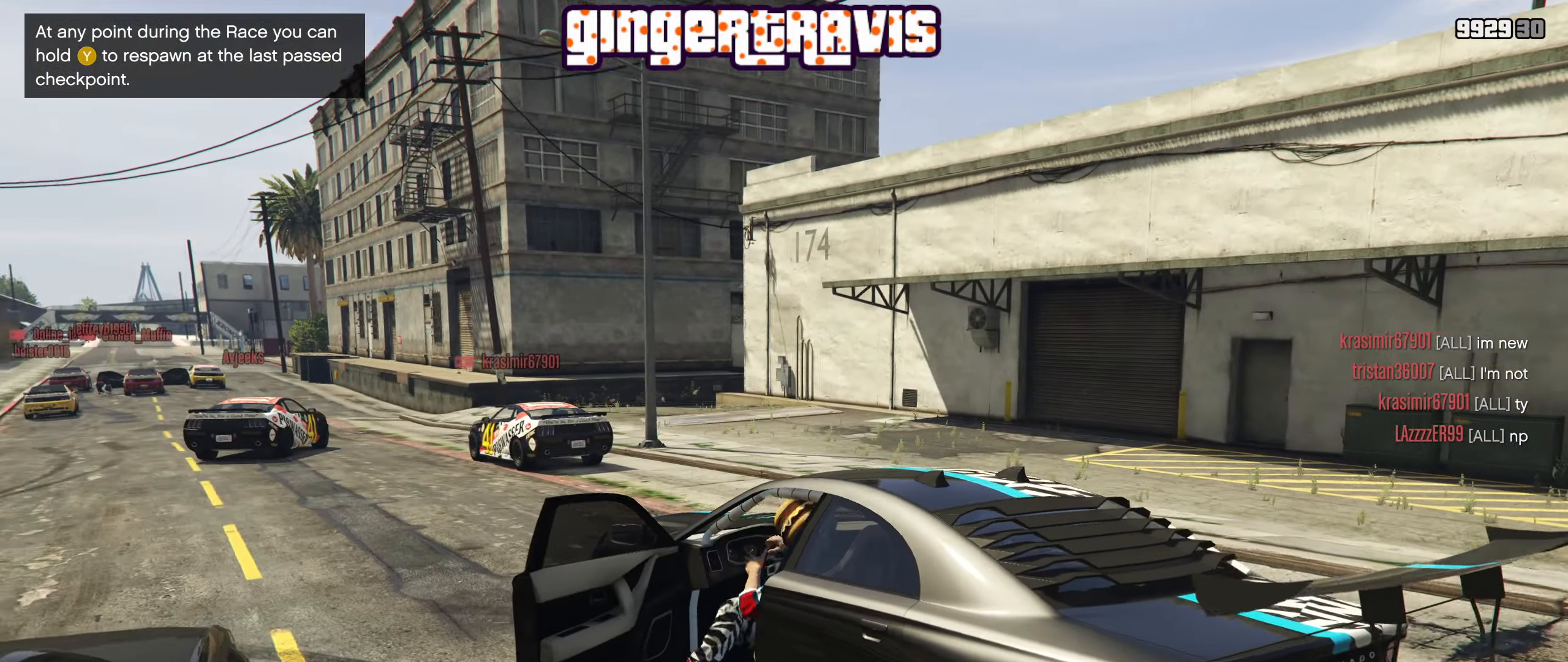
Gameplay with a controller (Xbox layout); each line is a JSON object with the inputs held at the frame after it. "events" lists button and stick changes between this image and that frame as [ms after this image, input, new state], when the widget could be followed in between.
{"buttons": ["Y"], "left_stick": "center", "right_stick": "left", "events": []}
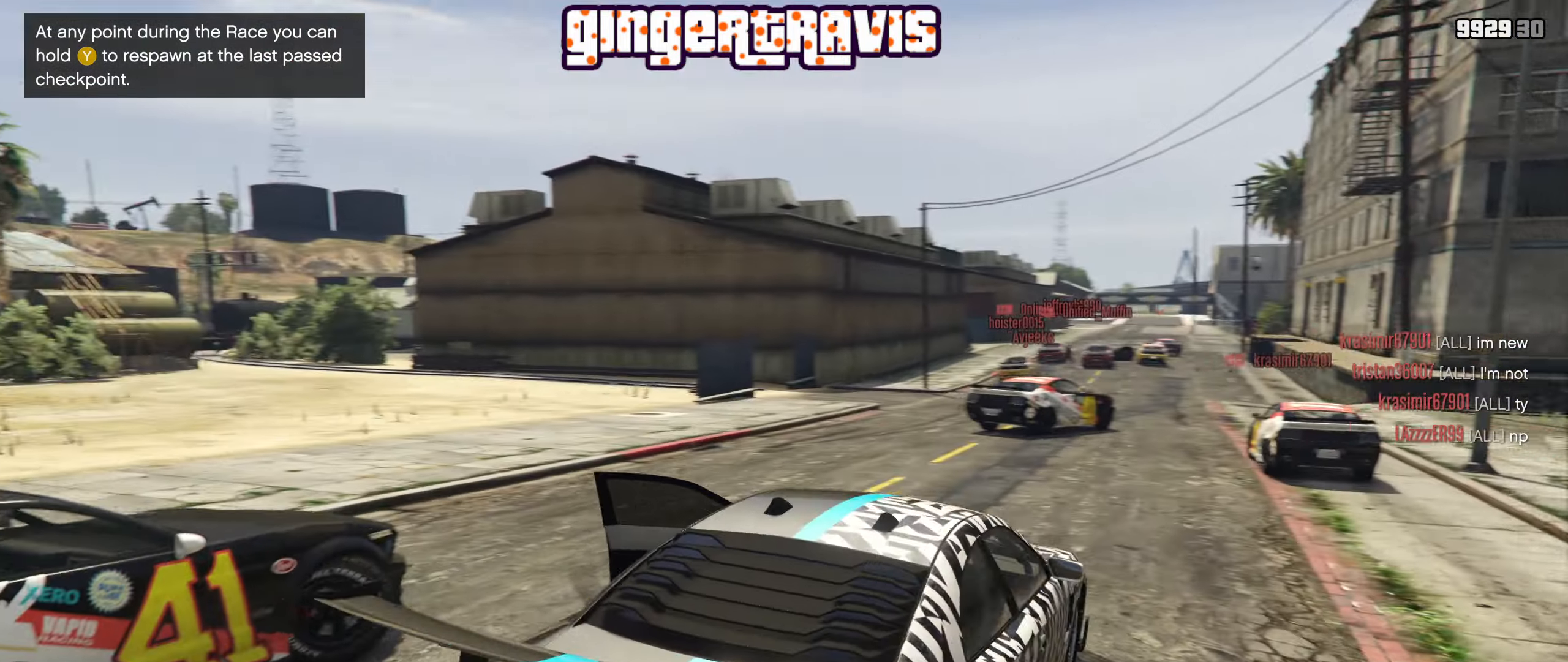
{"buttons": ["Y"], "left_stick": "center", "right_stick": "left", "events": []}
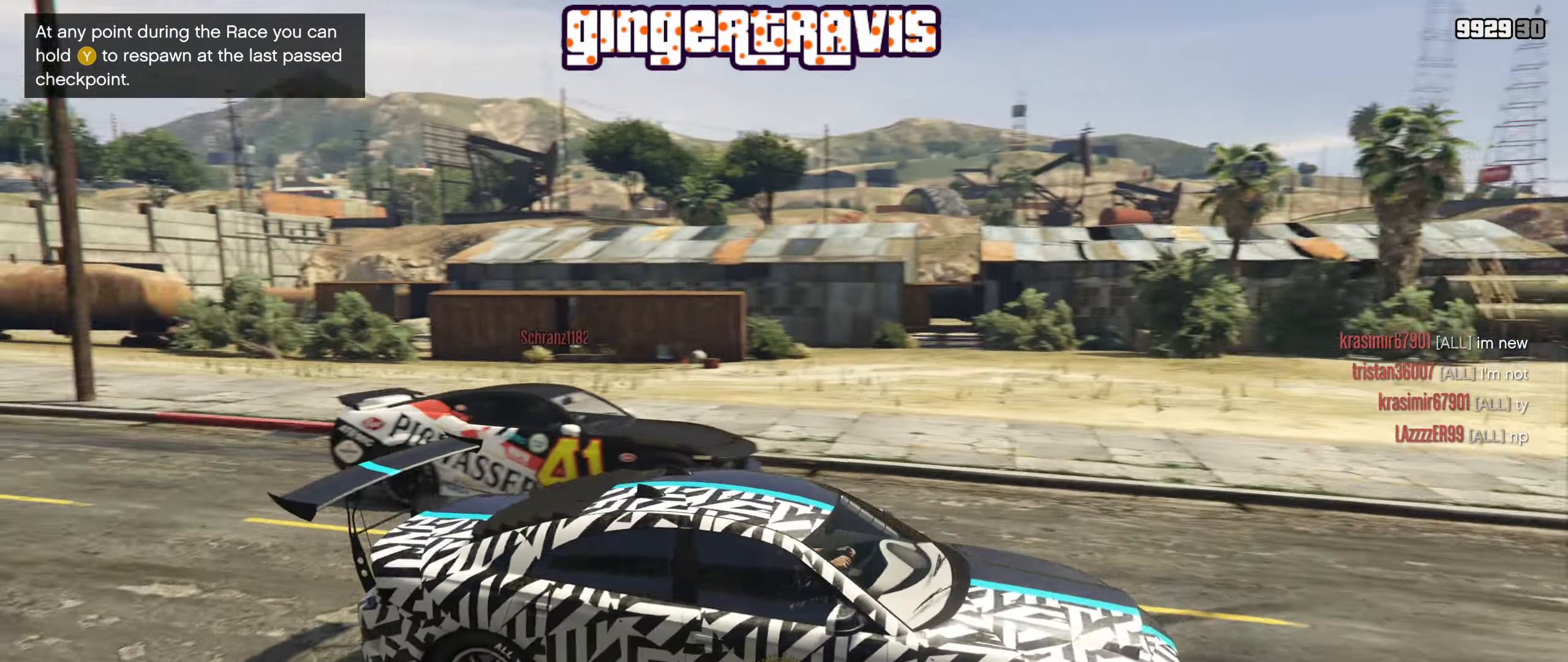
{"buttons": ["Y"], "left_stick": "center", "right_stick": "left", "events": []}
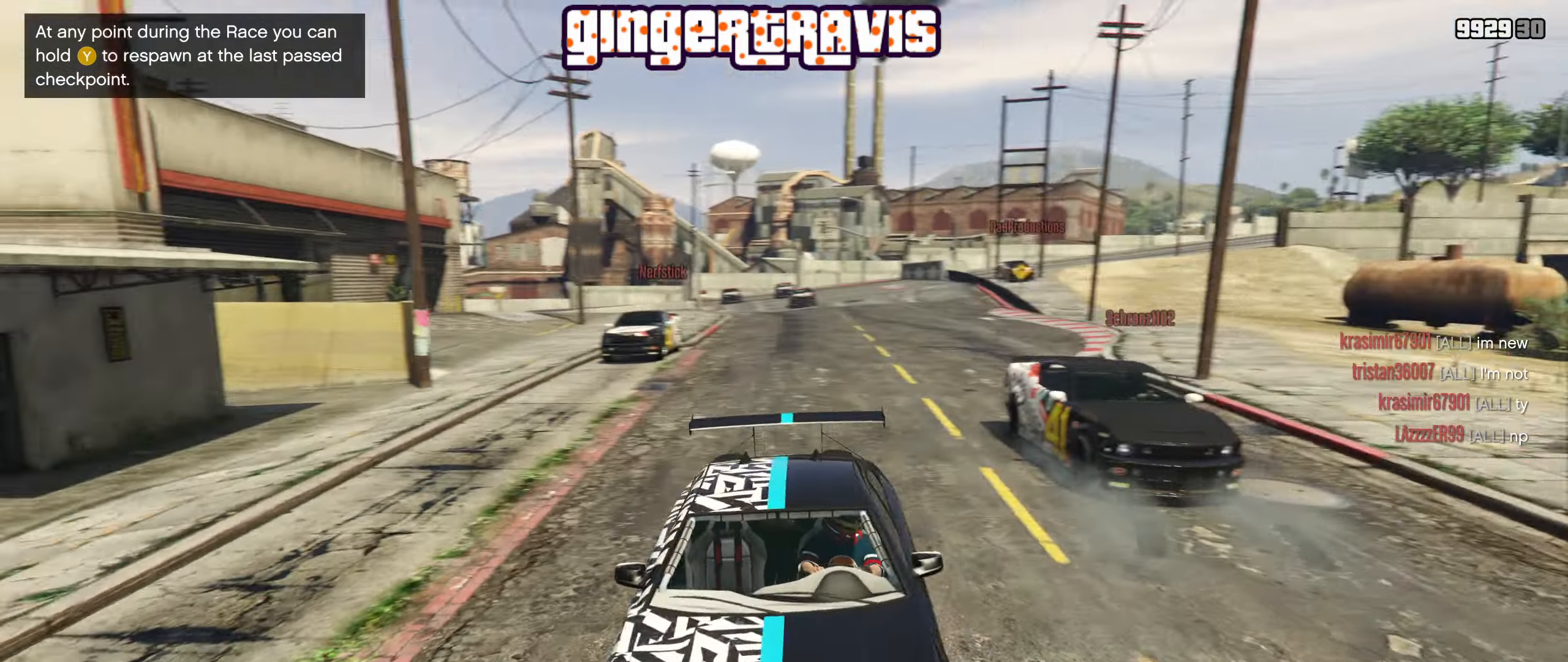
{"buttons": ["Y"], "left_stick": "center", "right_stick": "center", "events": [[300, "right_stick", "center"]]}
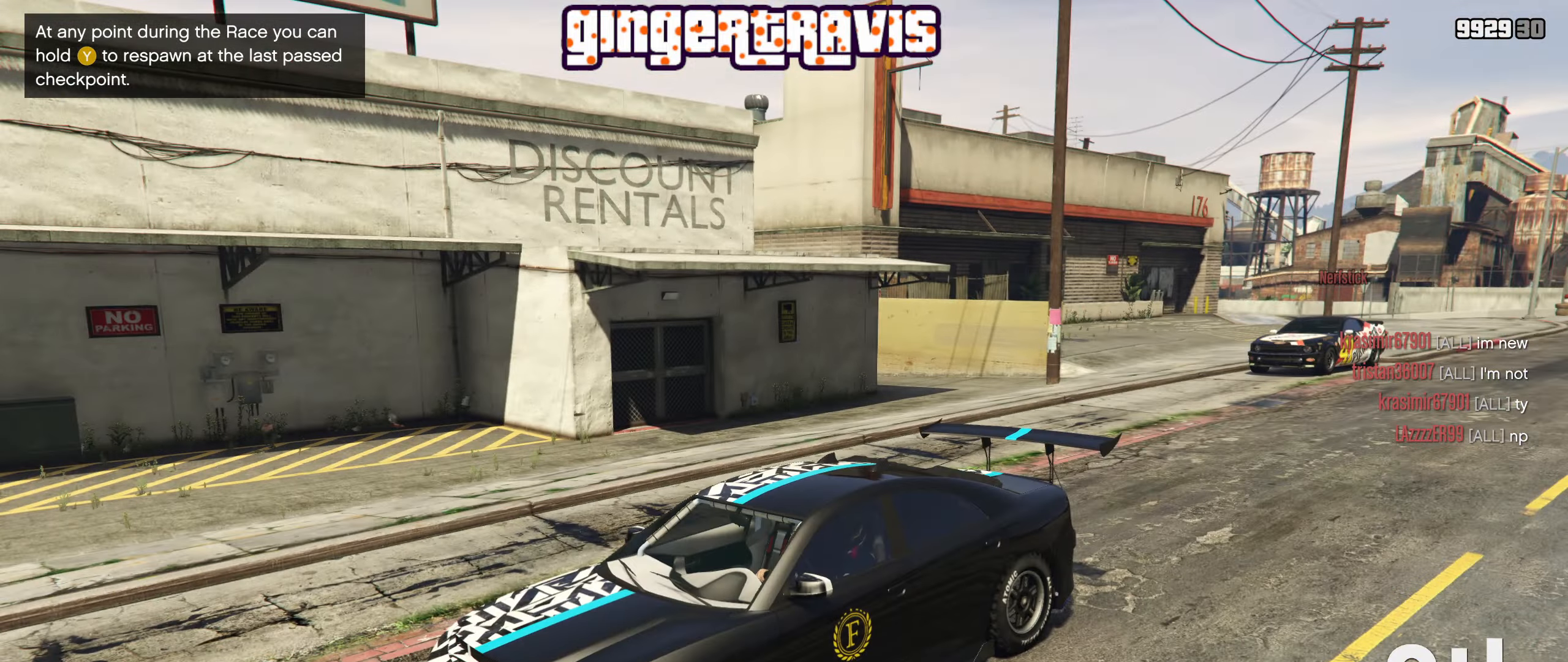
{"buttons": ["Y"], "left_stick": "center", "right_stick": "center", "events": []}
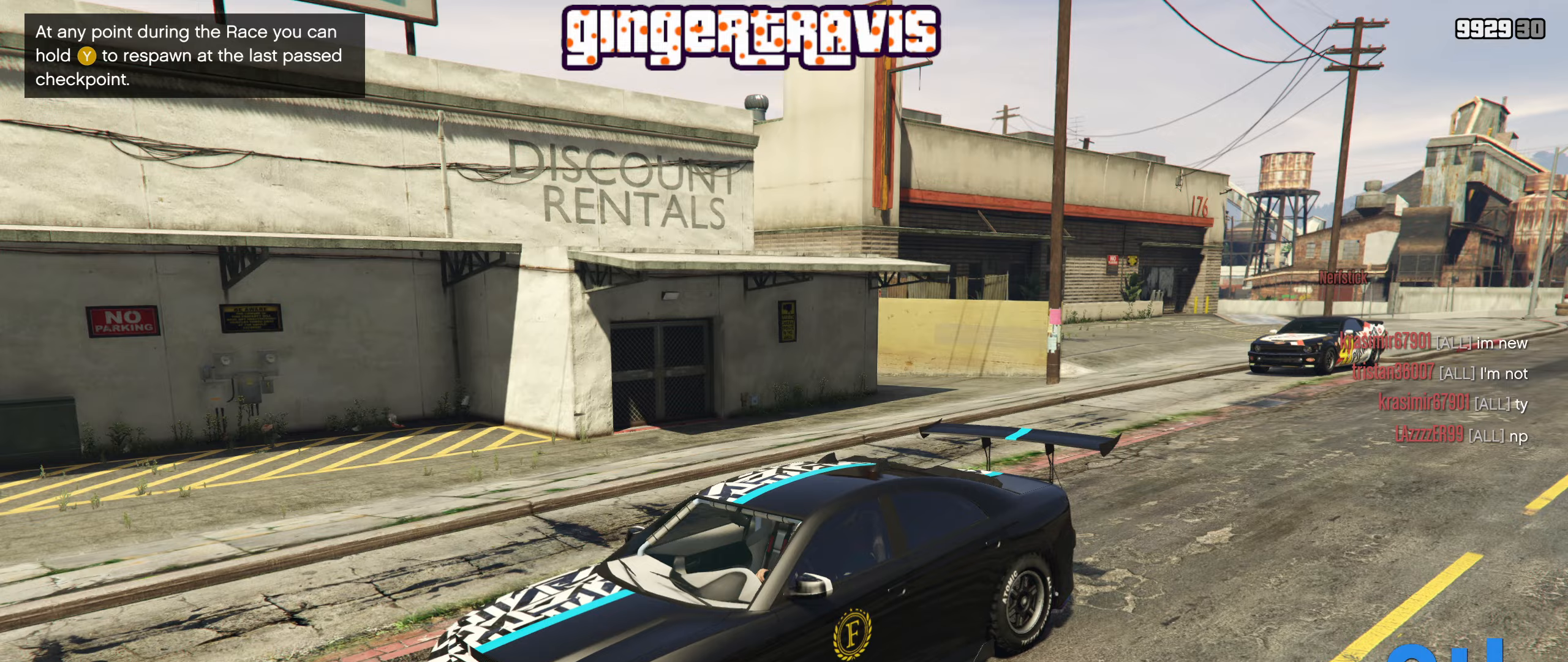
{"buttons": [], "left_stick": "center", "right_stick": "center", "events": [[433, "Y", "up"]]}
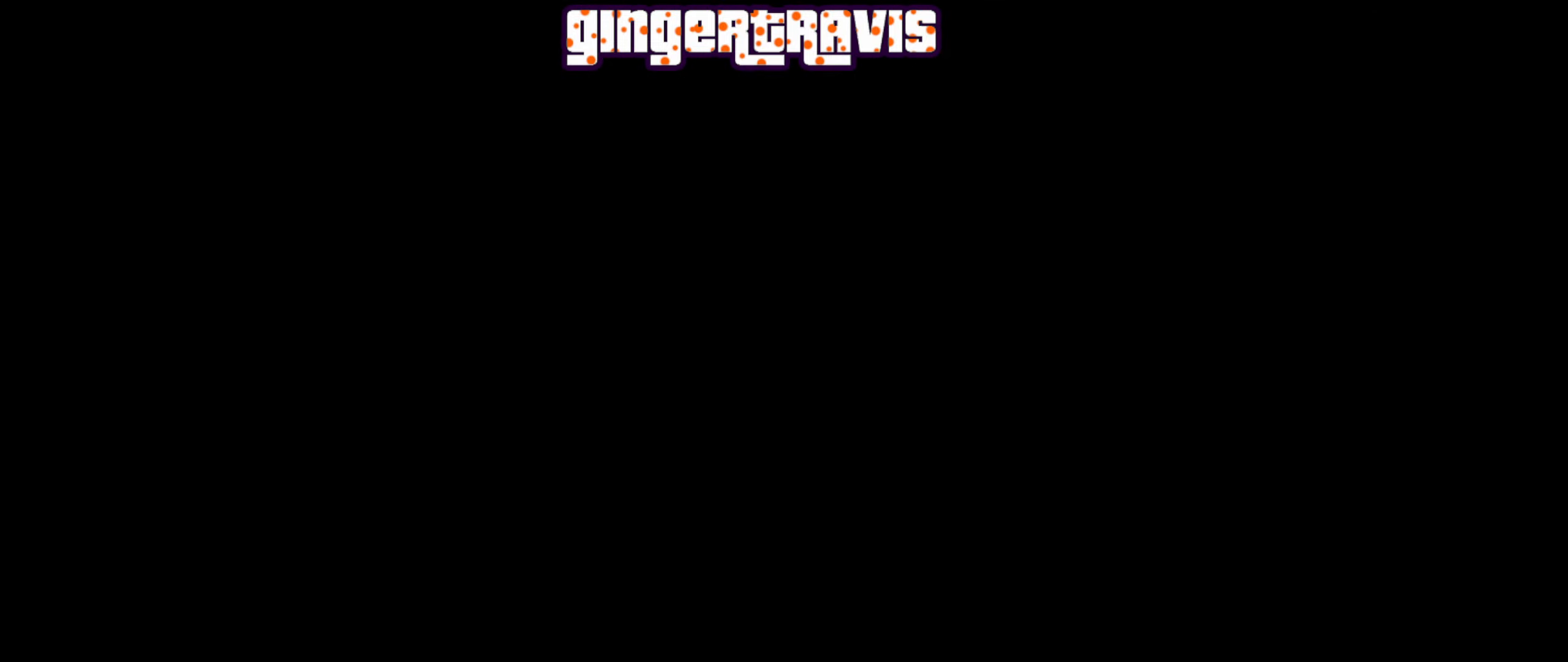
{"buttons": [], "left_stick": "center", "right_stick": "right", "events": [[450, "right_stick", "right"]]}
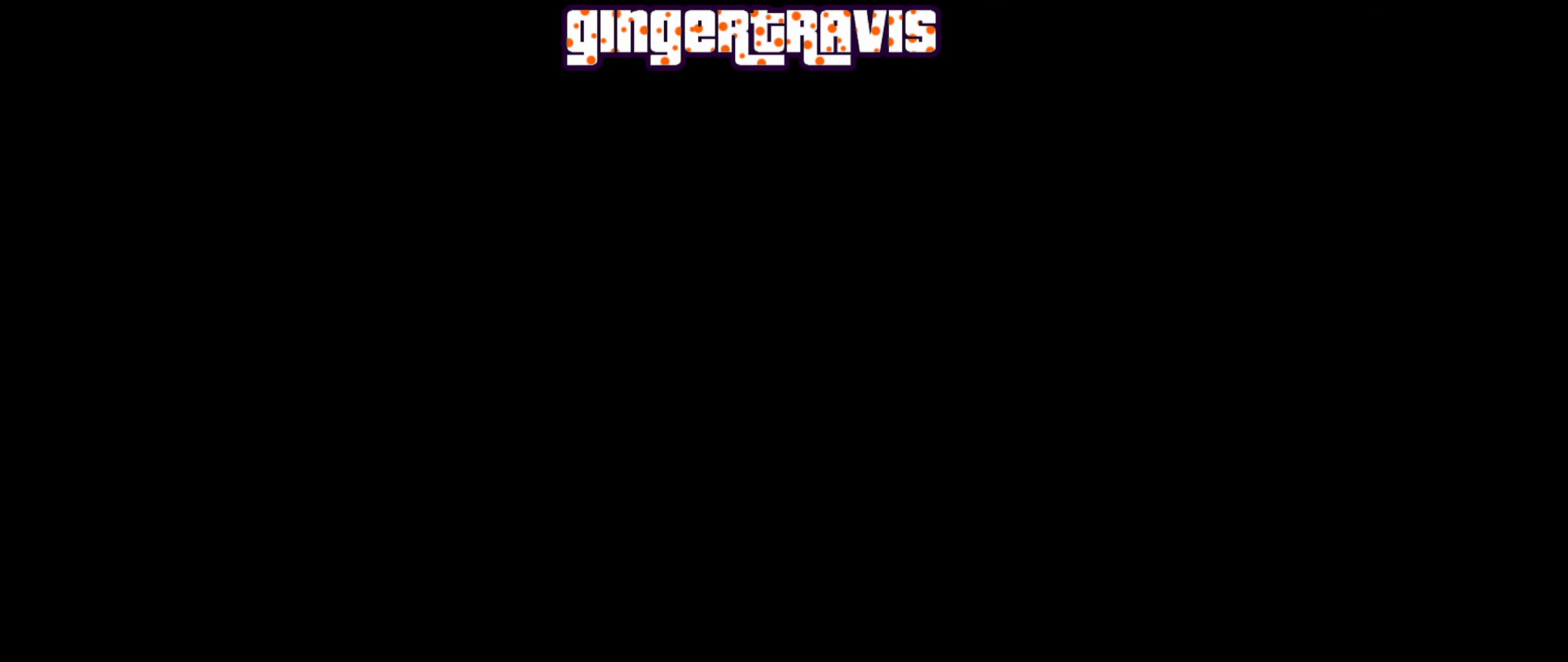
{"buttons": [], "left_stick": "center", "right_stick": "right", "events": []}
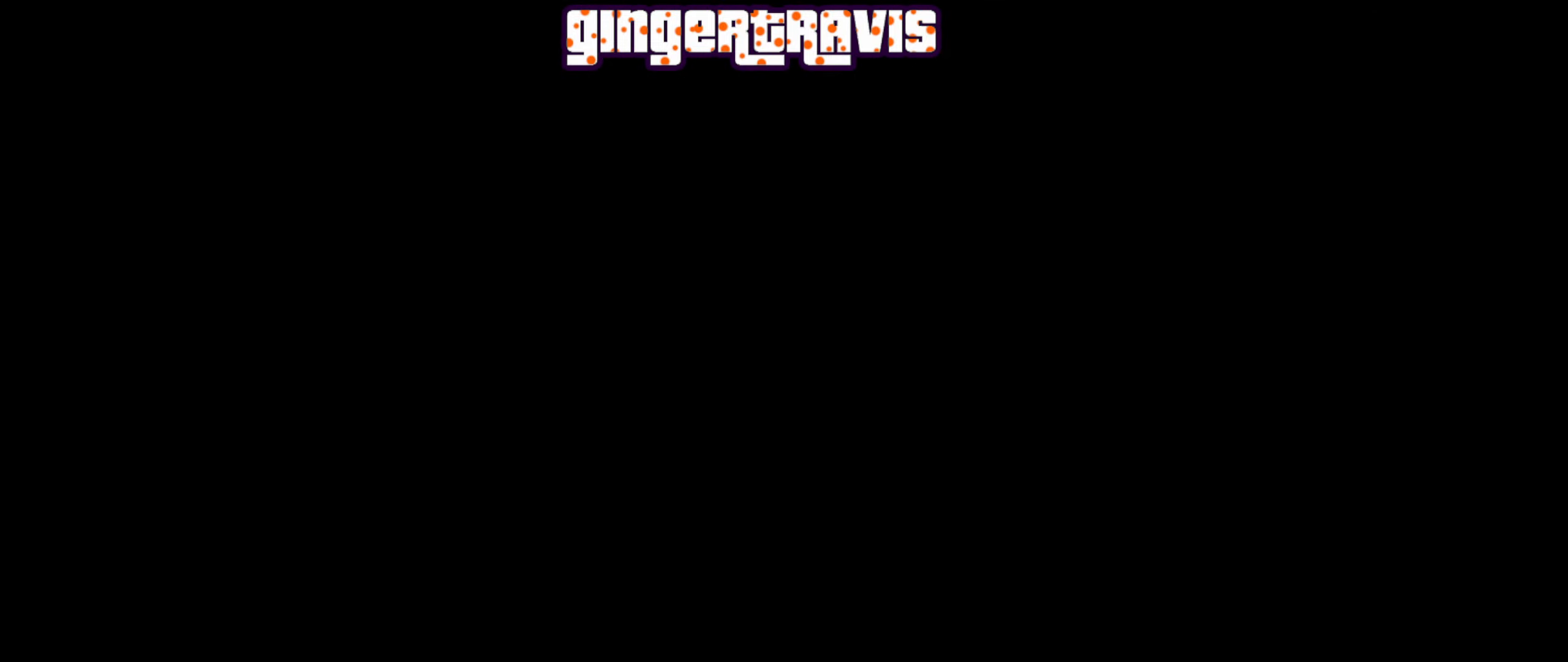
{"buttons": [], "left_stick": "center", "right_stick": "up-right", "events": [[483, "right_stick", "up-right"]]}
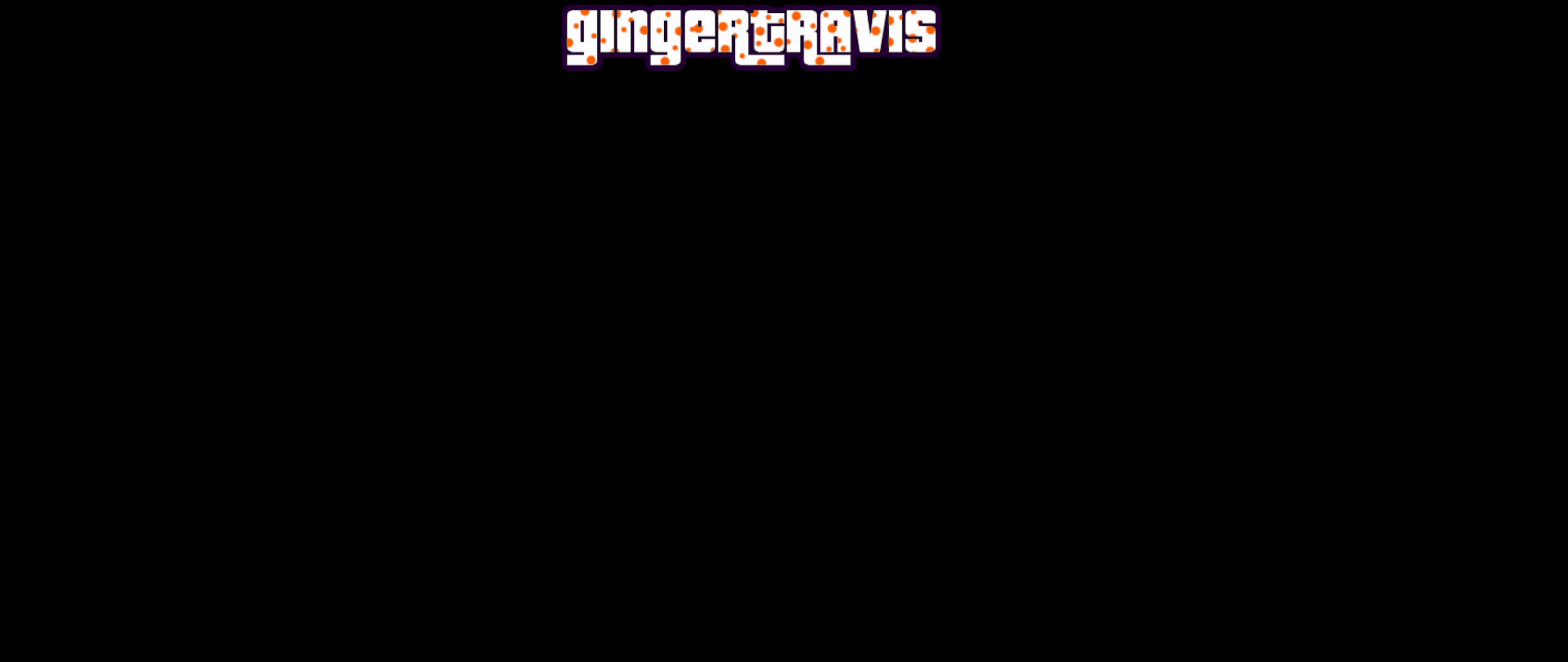
{"buttons": [], "left_stick": "center", "right_stick": "center", "events": [[83, "right_stick", "up"], [300, "right_stick", "center"]]}
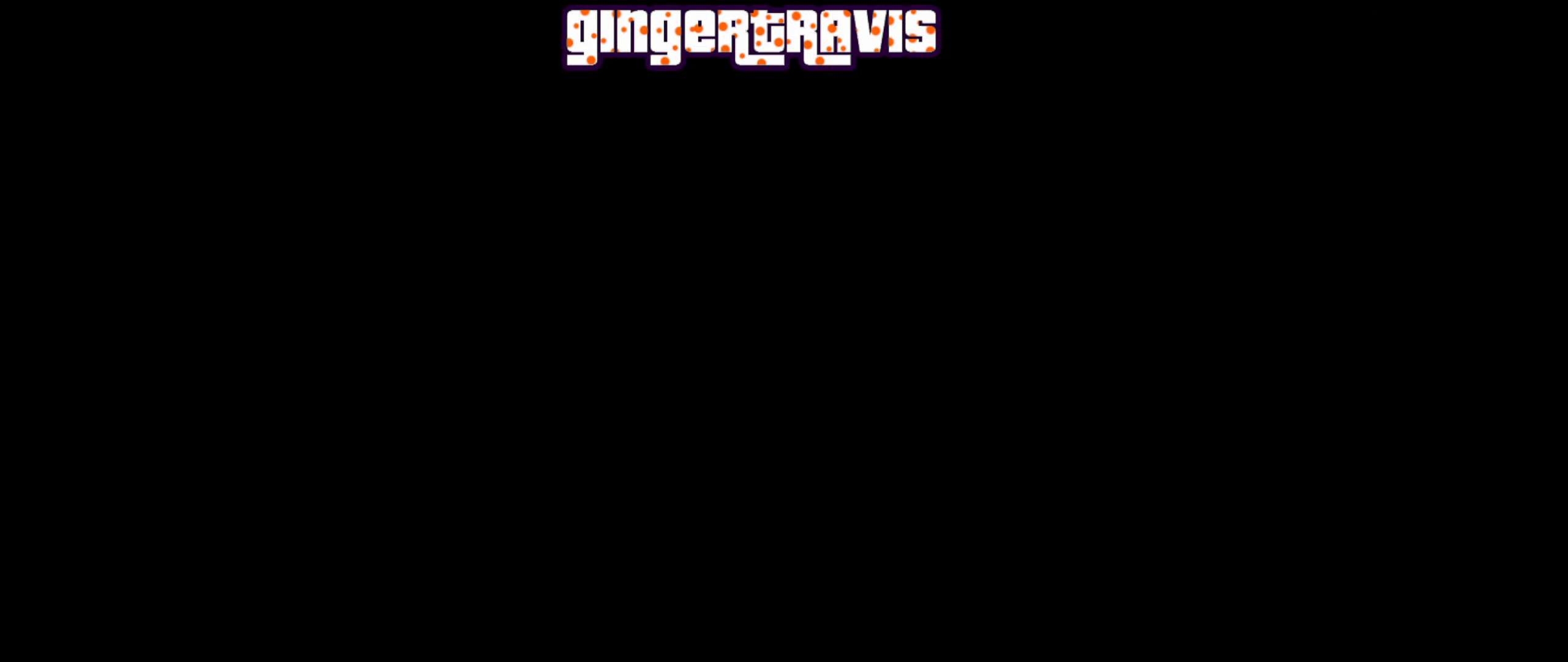
{"buttons": [], "left_stick": "center", "right_stick": "center", "events": [[317, "right_stick", "right"], [433, "right_stick", "center"]]}
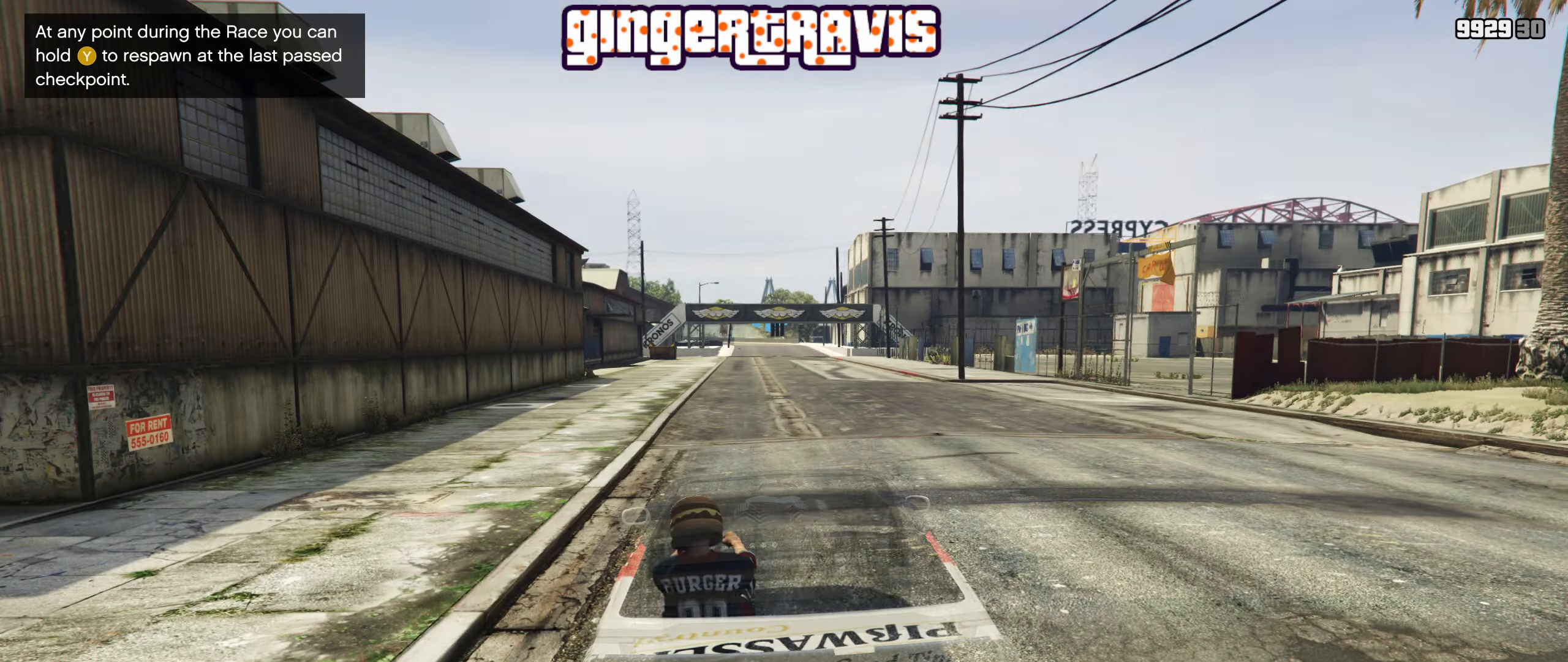
{"buttons": [], "left_stick": "center", "right_stick": "right", "events": [[217, "right_stick", "right"]]}
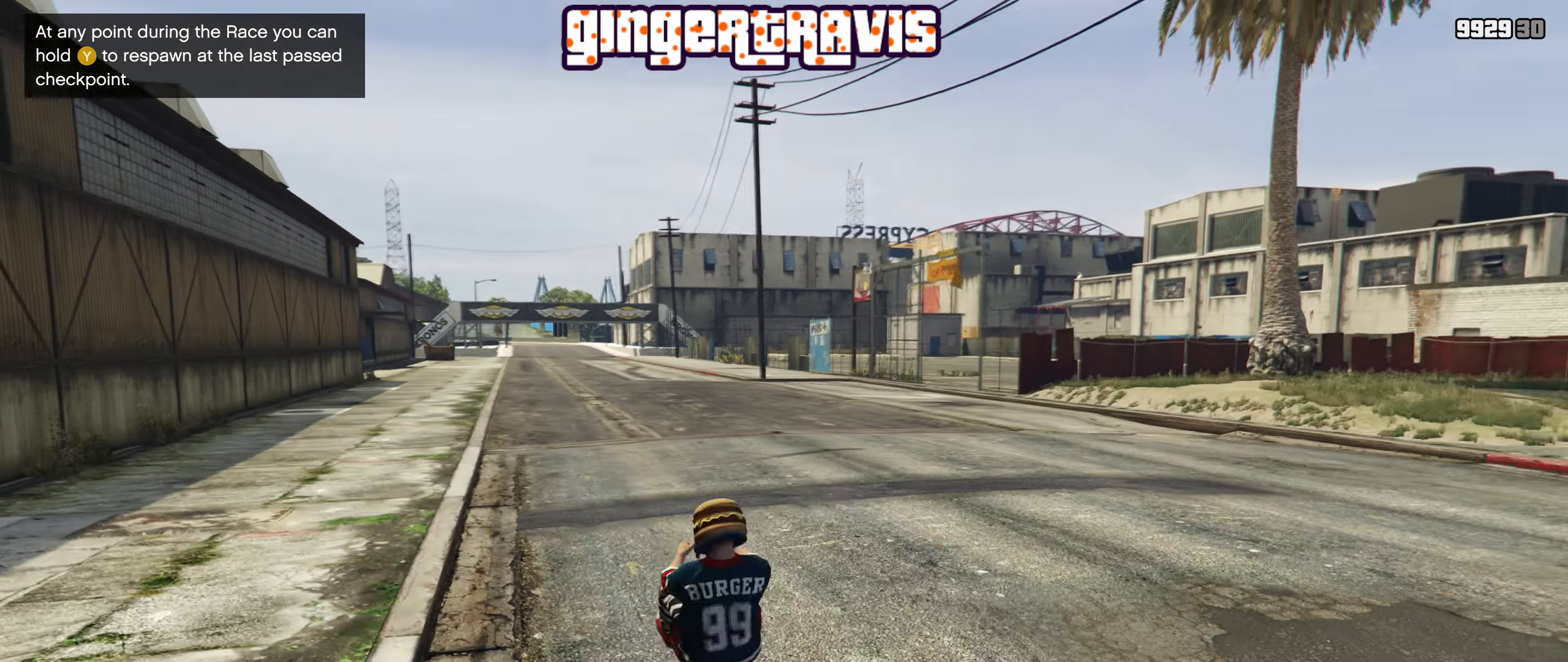
{"buttons": [], "left_stick": "center", "right_stick": "right", "events": []}
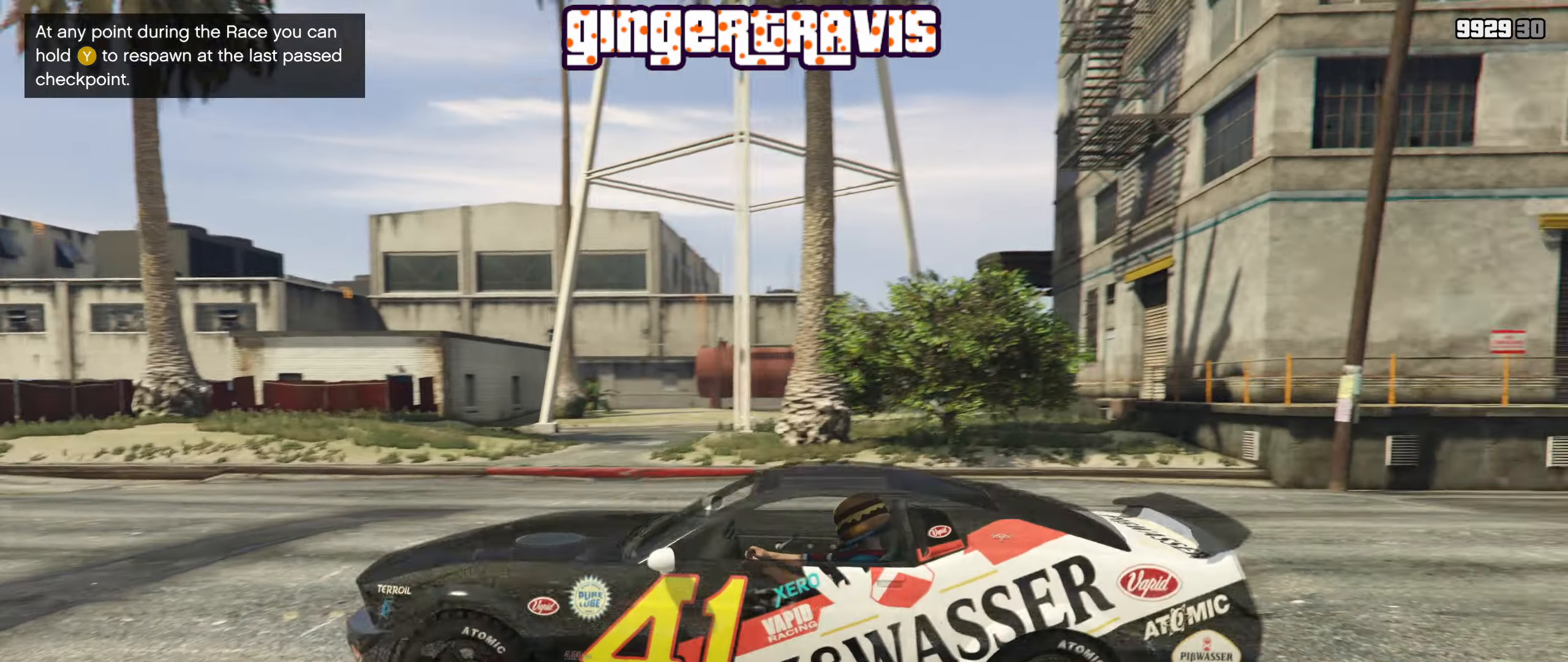
{"buttons": ["L2"], "left_stick": "center", "right_stick": "right", "events": [[317, "L2", "down"]]}
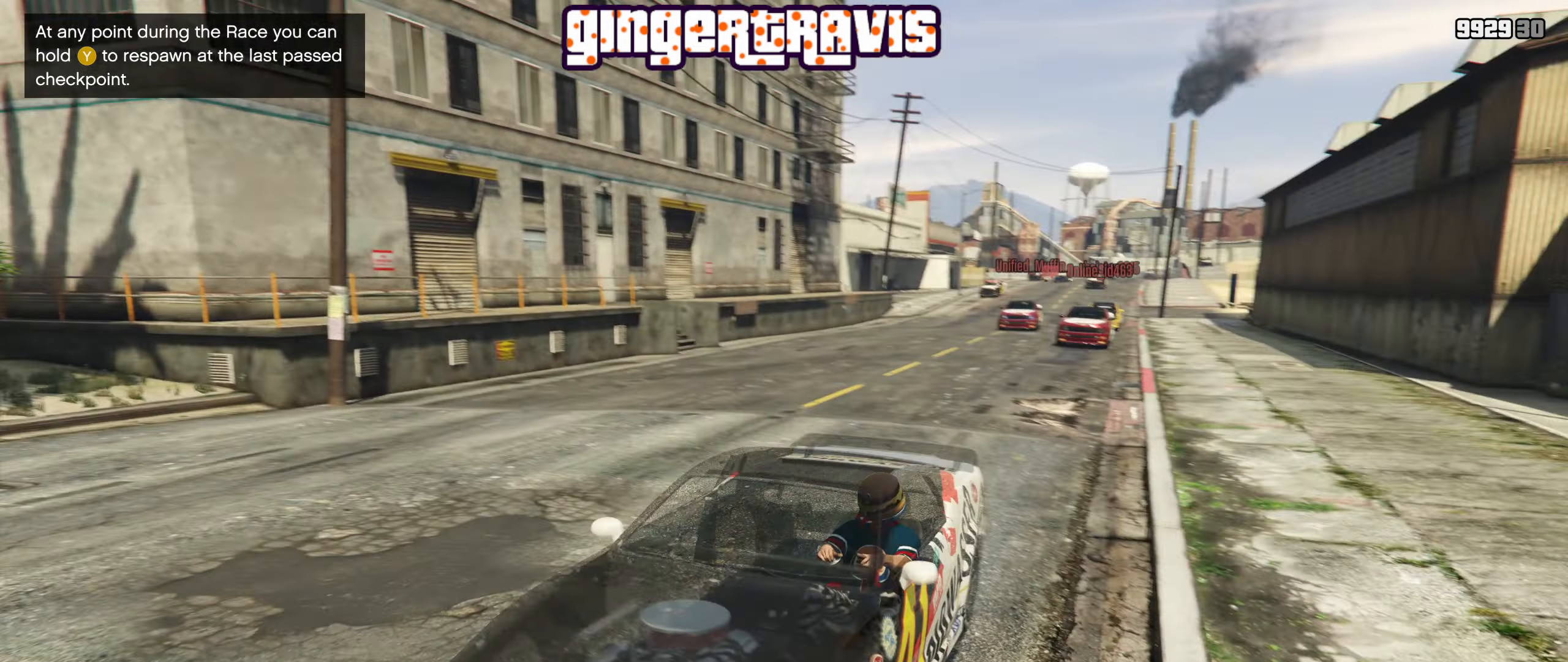
{"buttons": ["L2"], "left_stick": "center", "right_stick": "center", "events": [[33, "right_stick", "center"]]}
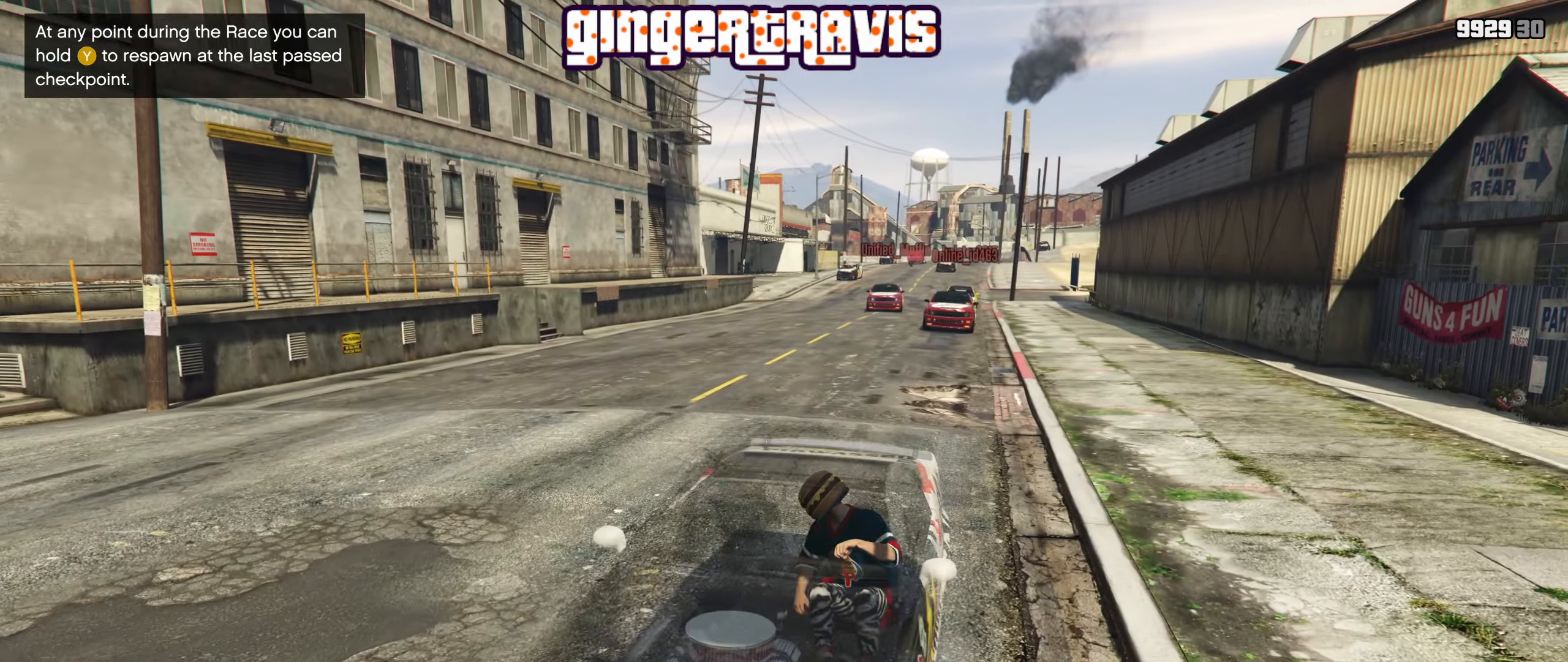
{"buttons": ["L2"], "left_stick": "center", "right_stick": "center", "events": [[150, "left_stick", "right"], [284, "left_stick", "center"]]}
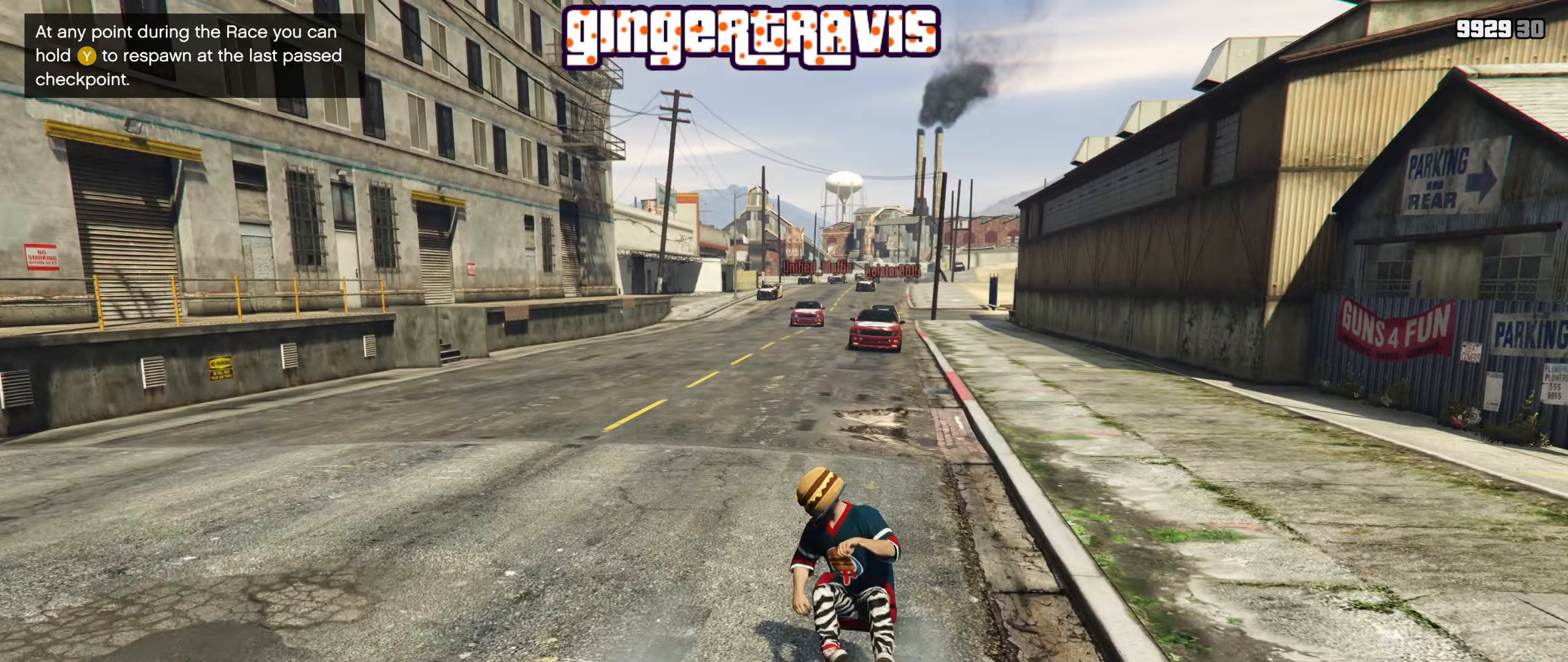
{"buttons": ["L2"], "left_stick": "center", "right_stick": "center", "events": [[100, "left_stick", "right"], [200, "left_stick", "center"]]}
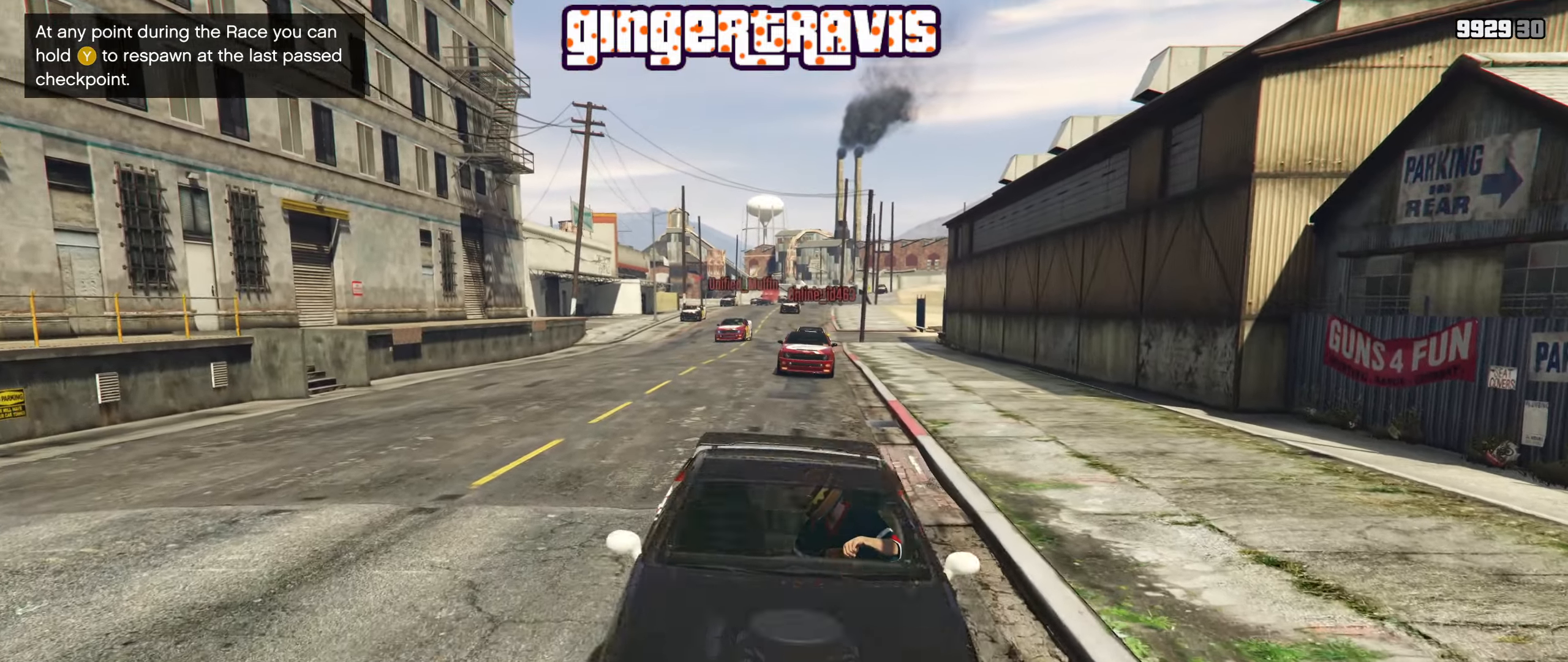
{"buttons": ["L2"], "left_stick": "center", "right_stick": "center", "events": [[50, "left_stick", "right"], [150, "left_stick", "center"]]}
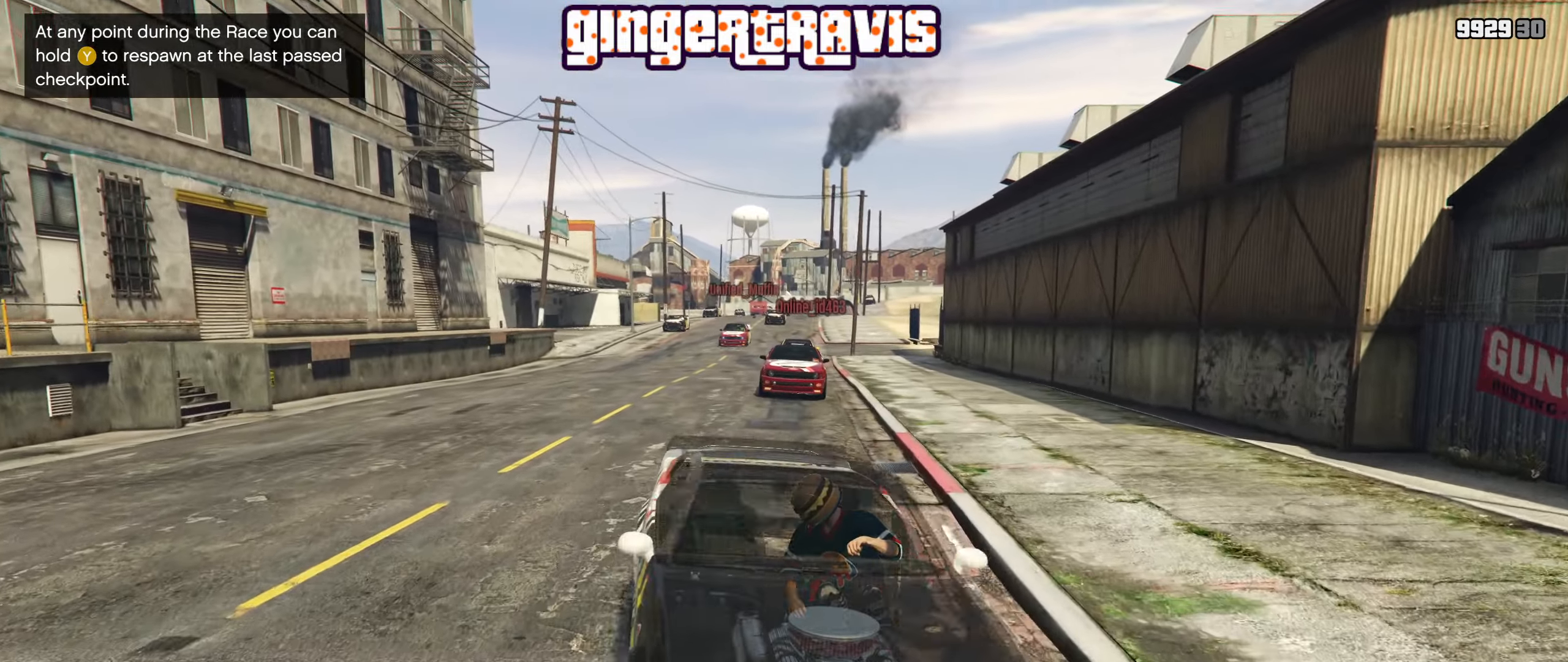
{"buttons": ["L2"], "left_stick": "center", "right_stick": "center", "events": [[134, "left_stick", "right"], [234, "left_stick", "center"]]}
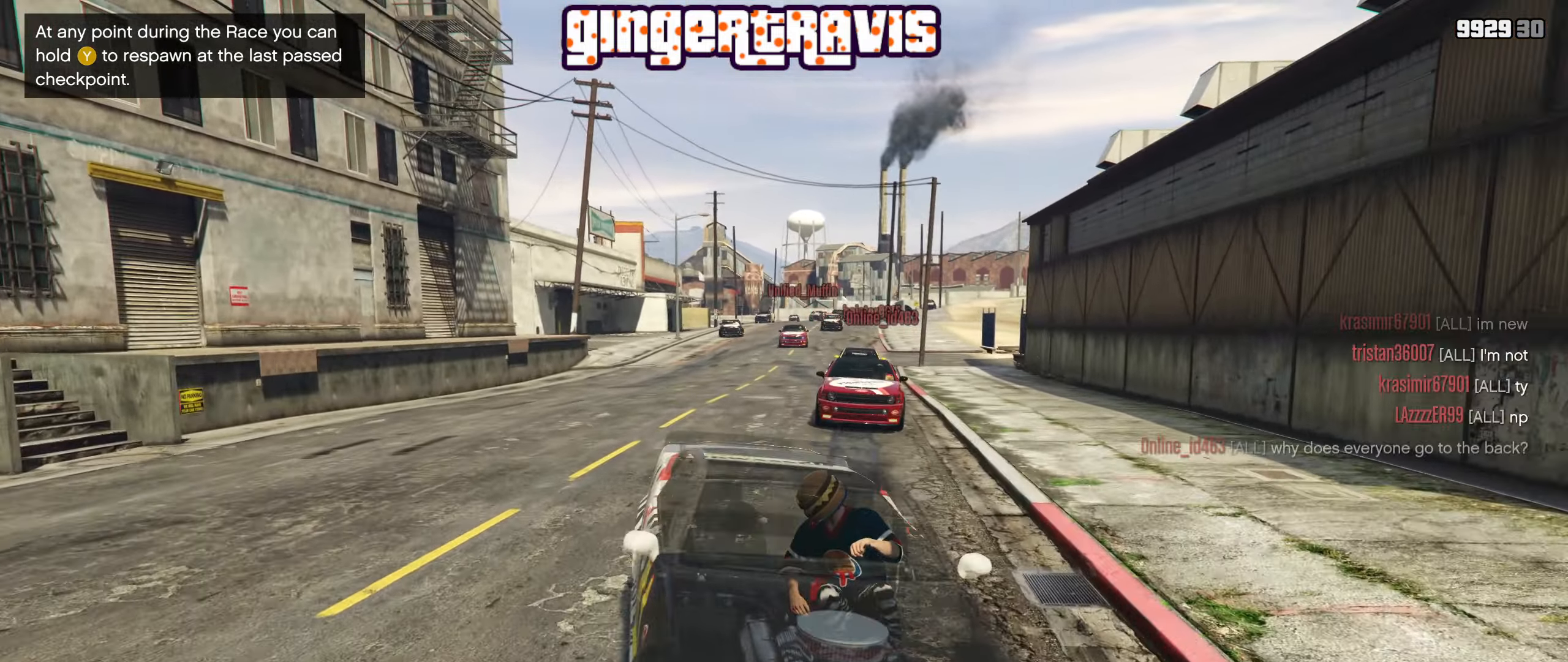
{"buttons": [], "left_stick": "left", "right_stick": "down-right", "events": [[200, "L2", "up"], [234, "right_stick", "down-right"], [417, "left_stick", "left"]]}
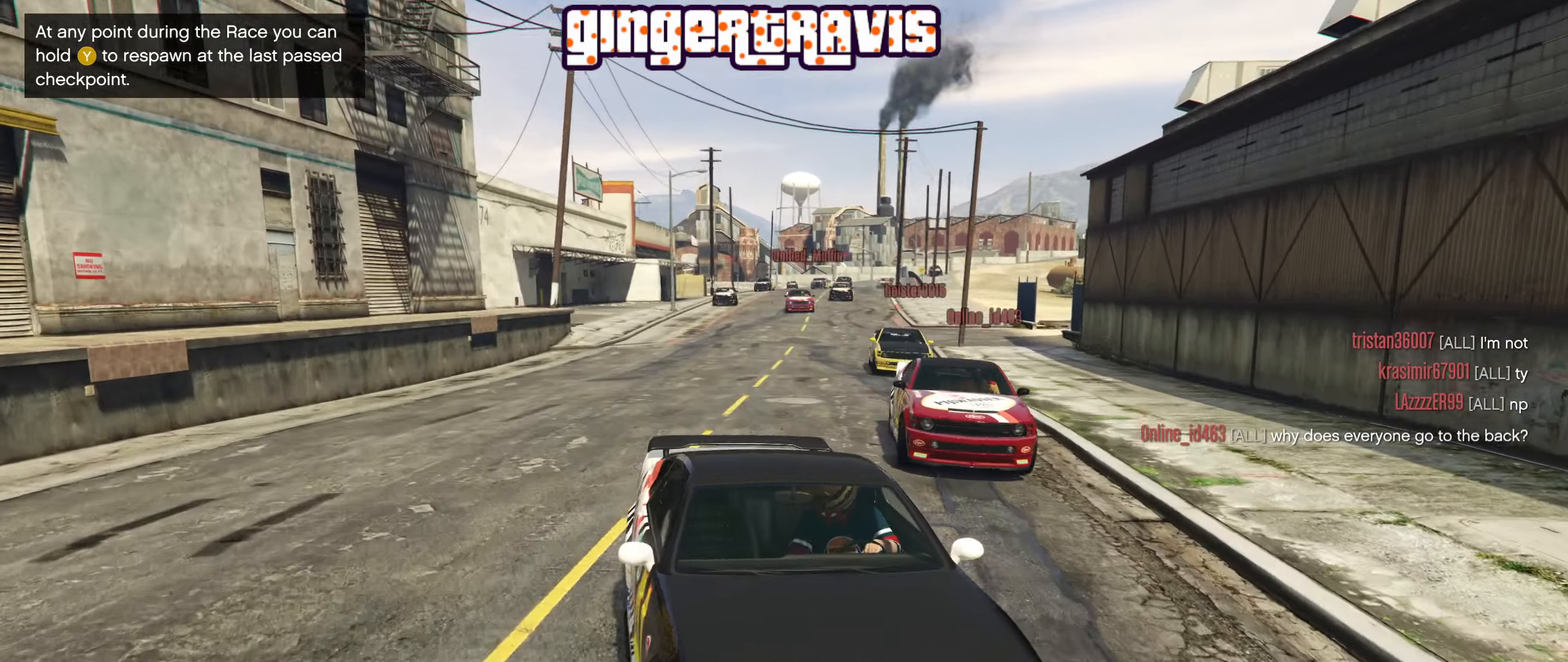
{"buttons": [], "left_stick": "center", "right_stick": "right", "events": [[34, "left_stick", "center"], [150, "R2", "down"], [200, "left_stick", "left"], [250, "right_stick", "right"], [400, "left_stick", "center"], [500, "R2", "up"]]}
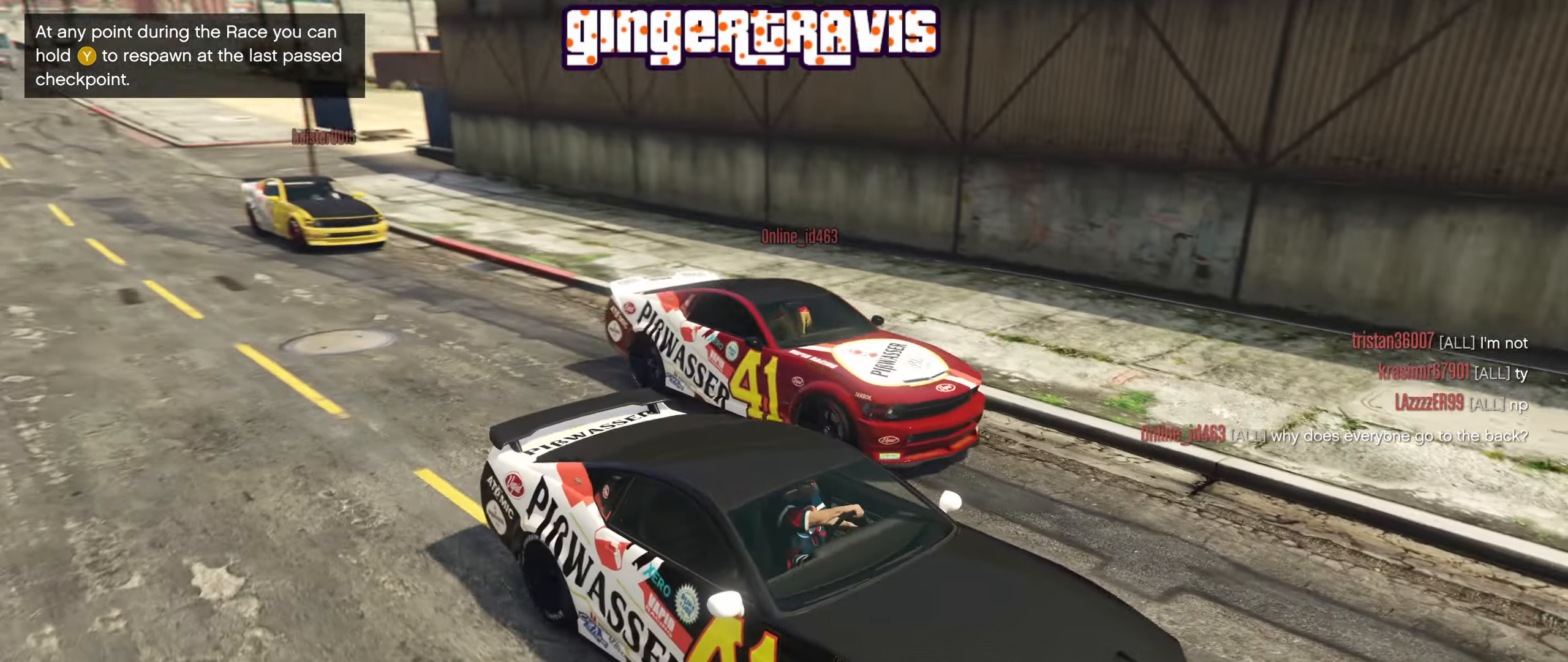
{"buttons": [], "left_stick": "center", "right_stick": "right", "events": []}
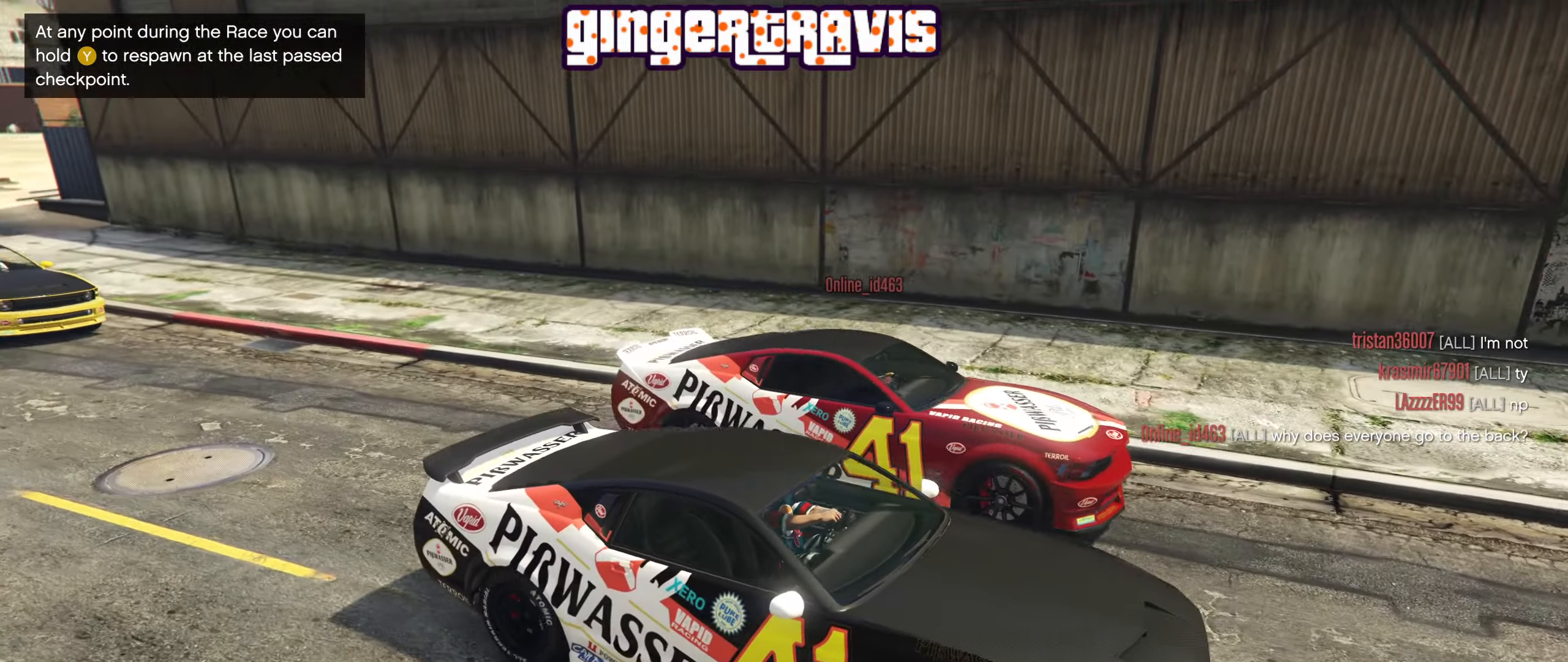
{"buttons": [], "left_stick": "center", "right_stick": "down-right", "events": [[184, "L2", "down"], [284, "left_stick", "down-left"], [384, "right_stick", "down-right"], [400, "L2", "up"], [500, "left_stick", "center"]]}
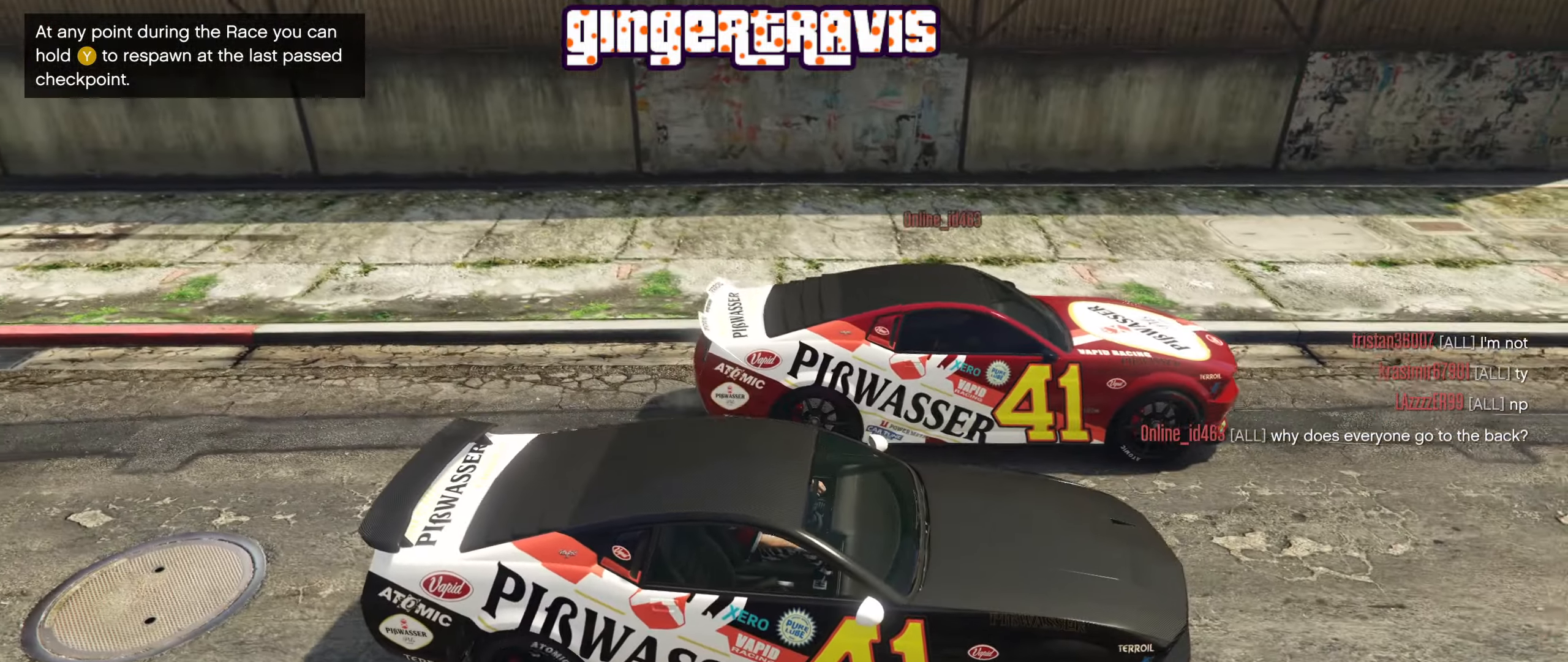
{"buttons": [], "left_stick": "right", "right_stick": "down-right", "events": [[500, "left_stick", "right"]]}
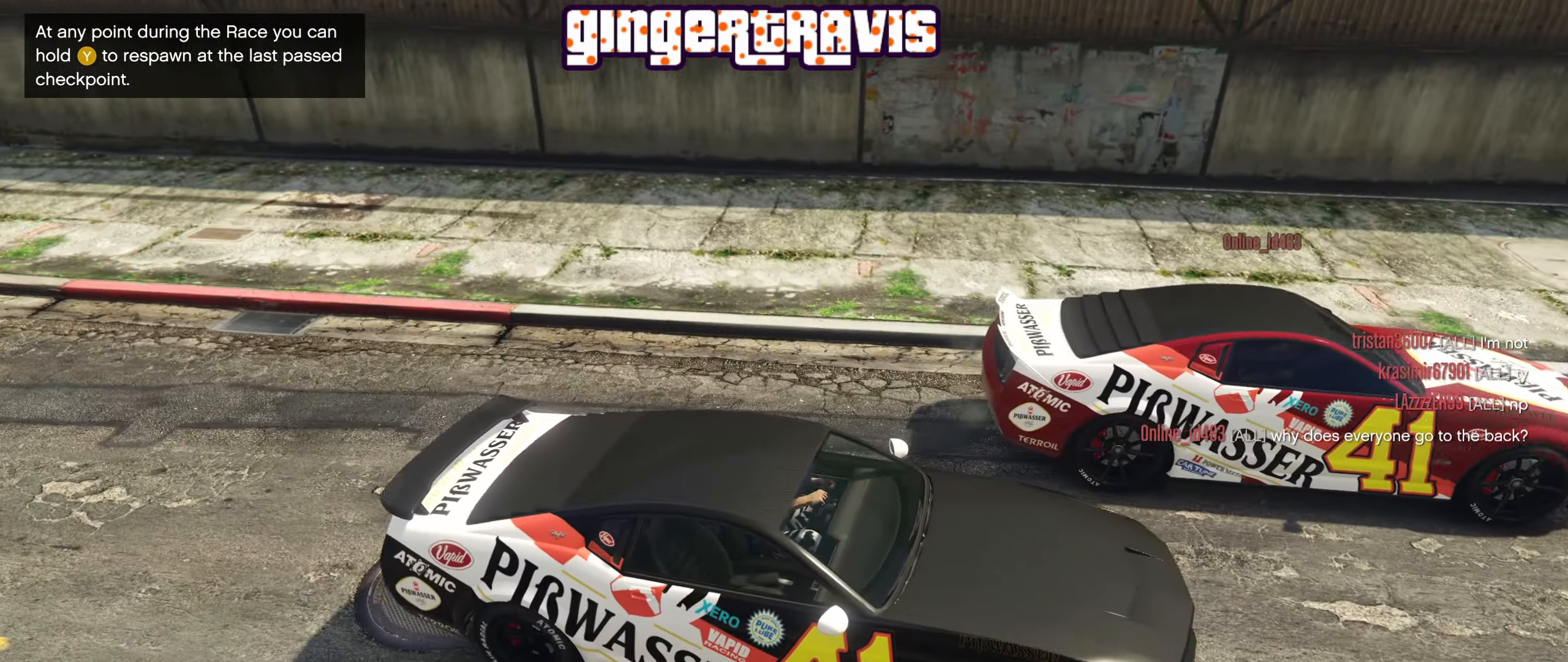
{"buttons": ["L2"], "left_stick": "right", "right_stick": "left", "events": [[100, "right_stick", "center"], [150, "right_stick", "left"], [300, "L2", "down"]]}
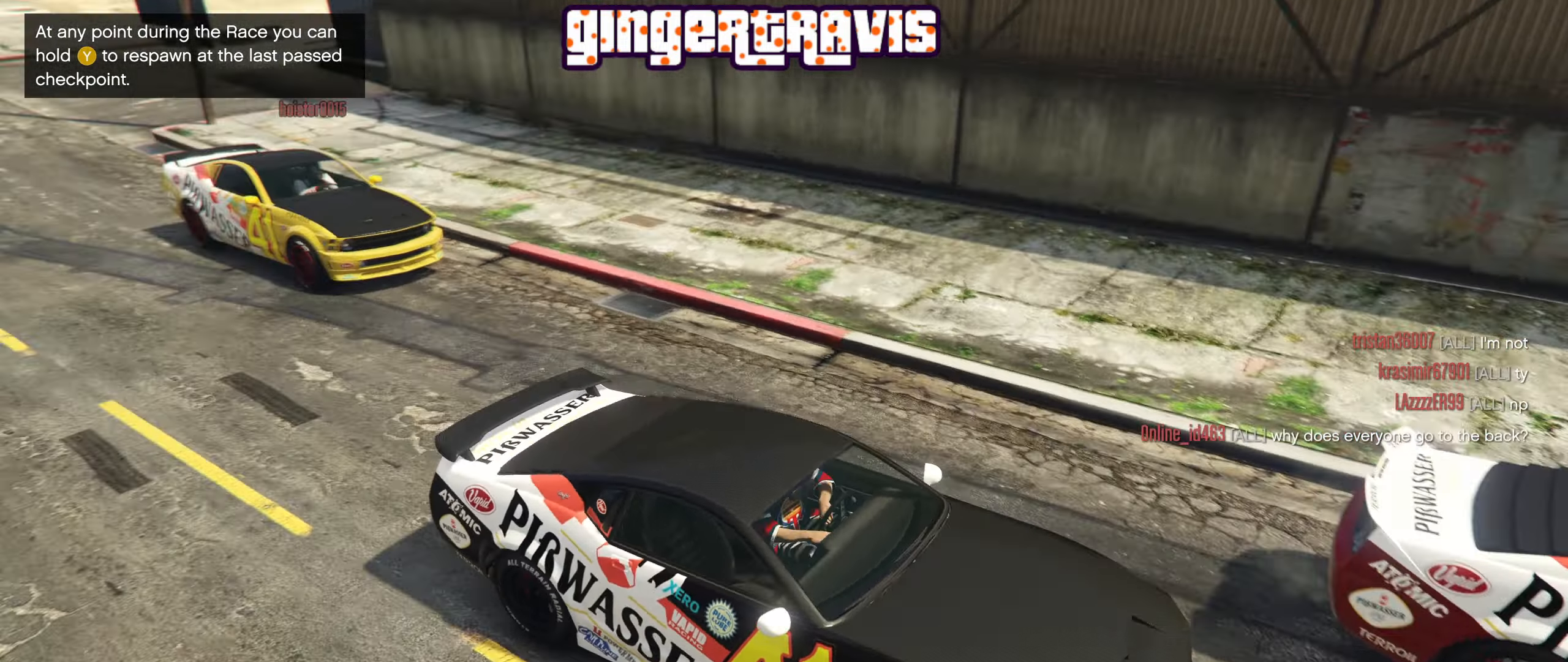
{"buttons": ["L2"], "left_stick": "center", "right_stick": "center", "events": [[216, "left_stick", "center"], [216, "right_stick", "center"]]}
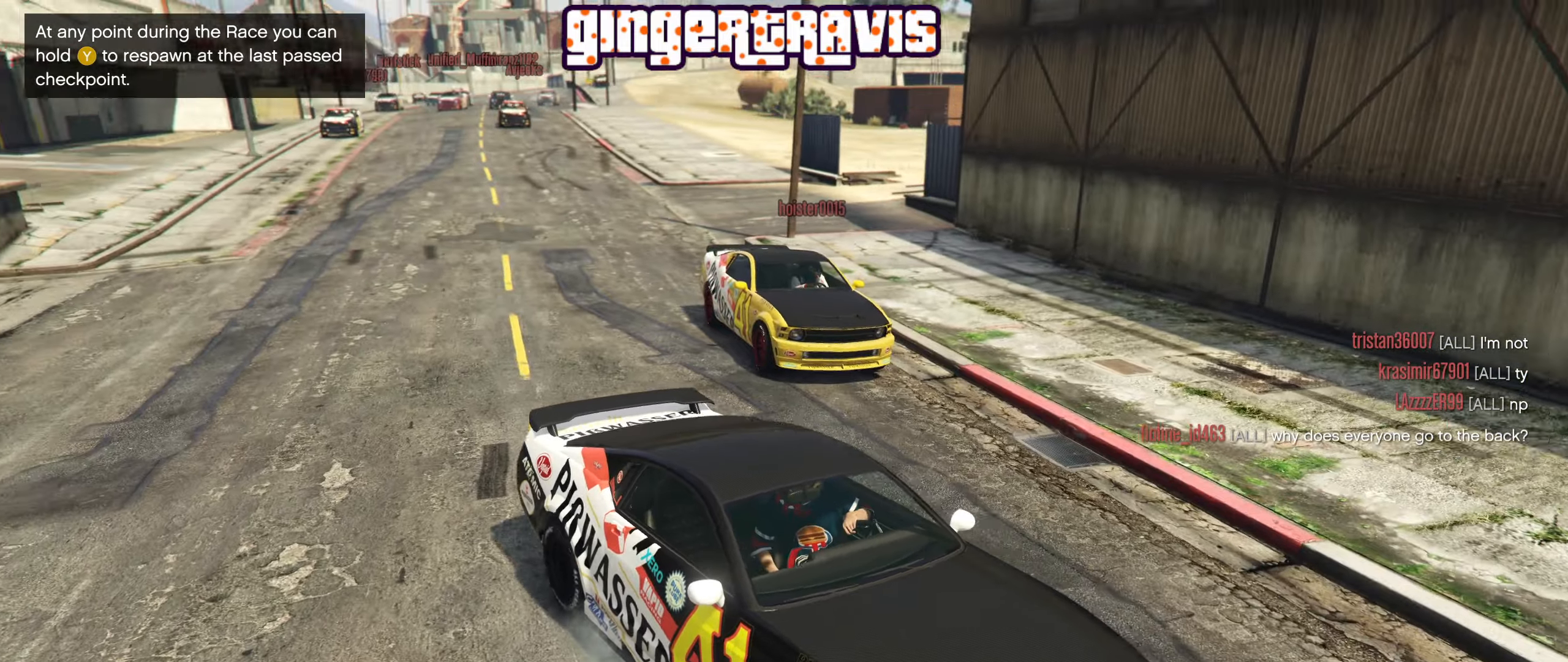
{"buttons": ["L2"], "left_stick": "left", "right_stick": "center", "events": [[83, "left_stick", "down-left"], [283, "left_stick", "center"], [500, "left_stick", "left"]]}
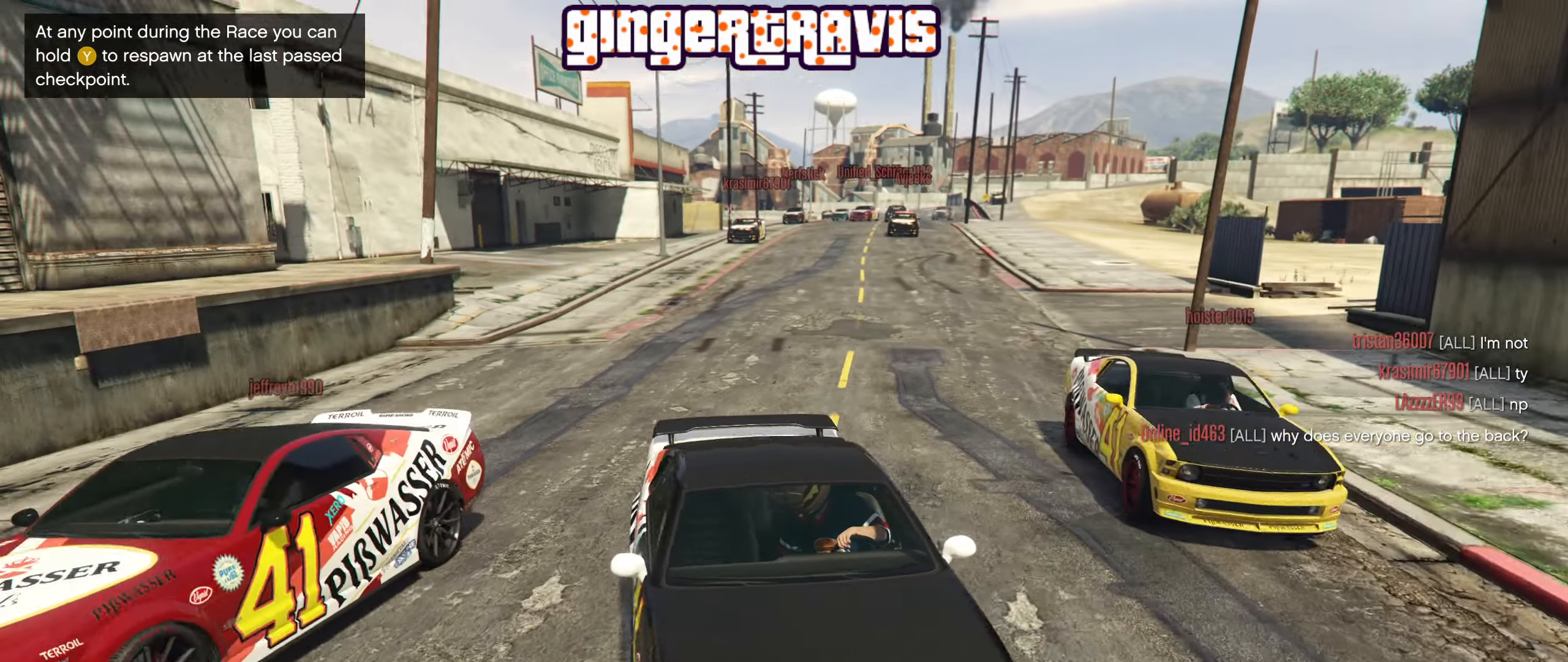
{"buttons": ["L2"], "left_stick": "left", "right_stick": "center", "events": [[150, "left_stick", "center"], [400, "left_stick", "left"]]}